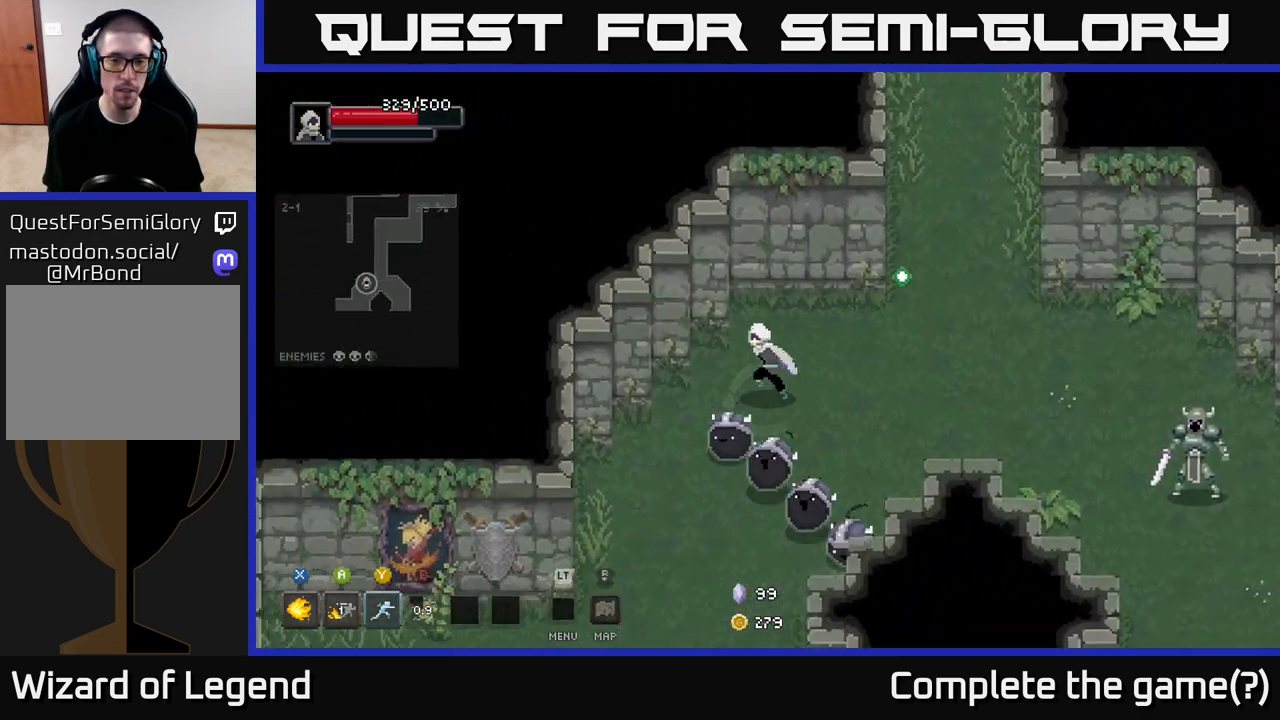
Gameplay with a controller (Xbox layout); each line is a JSON object with the inputs held at the frame after it. "events" lists button and stick changes between this image and that frame as [ms after this image, input, new state], when the widget could be followed in between.
{"buttons": ["X"], "left_stick": "down-right", "right_stick": "center", "events": [[133, "X", "down"], [167, "left_stick", "down-right"]]}
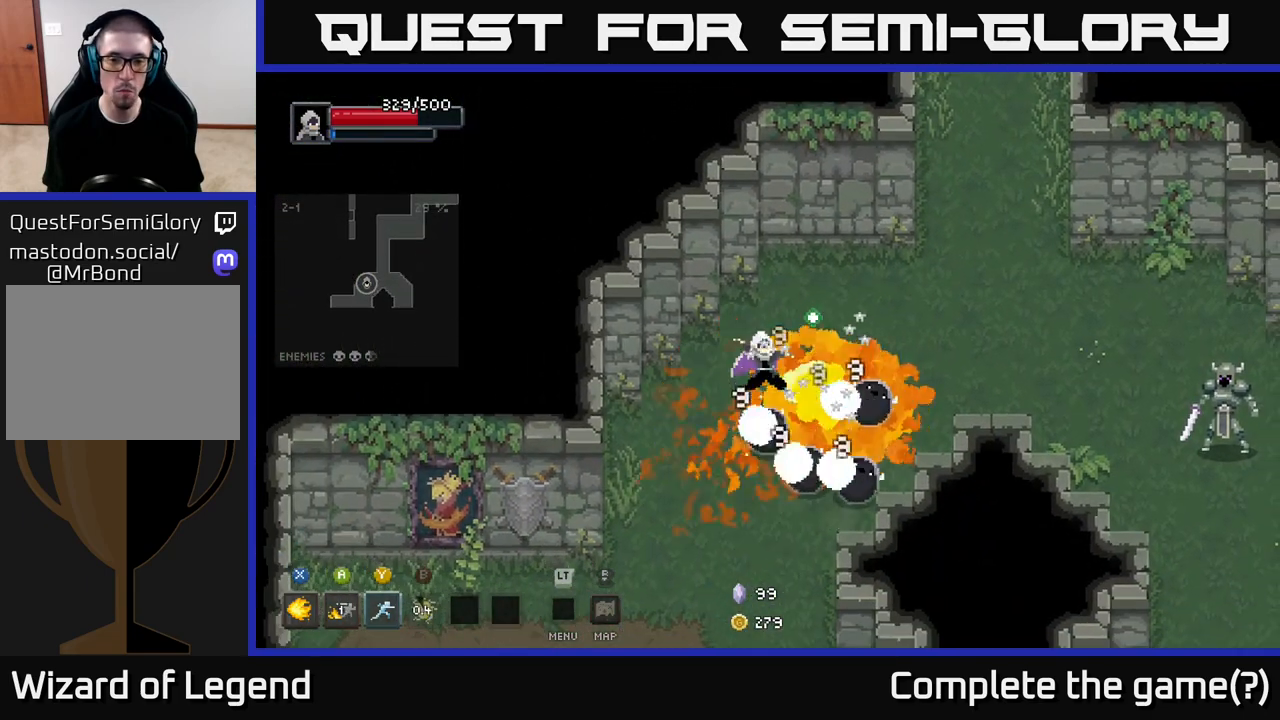
{"buttons": ["X"], "left_stick": "center", "right_stick": "center", "events": [[500, "left_stick", "center"]]}
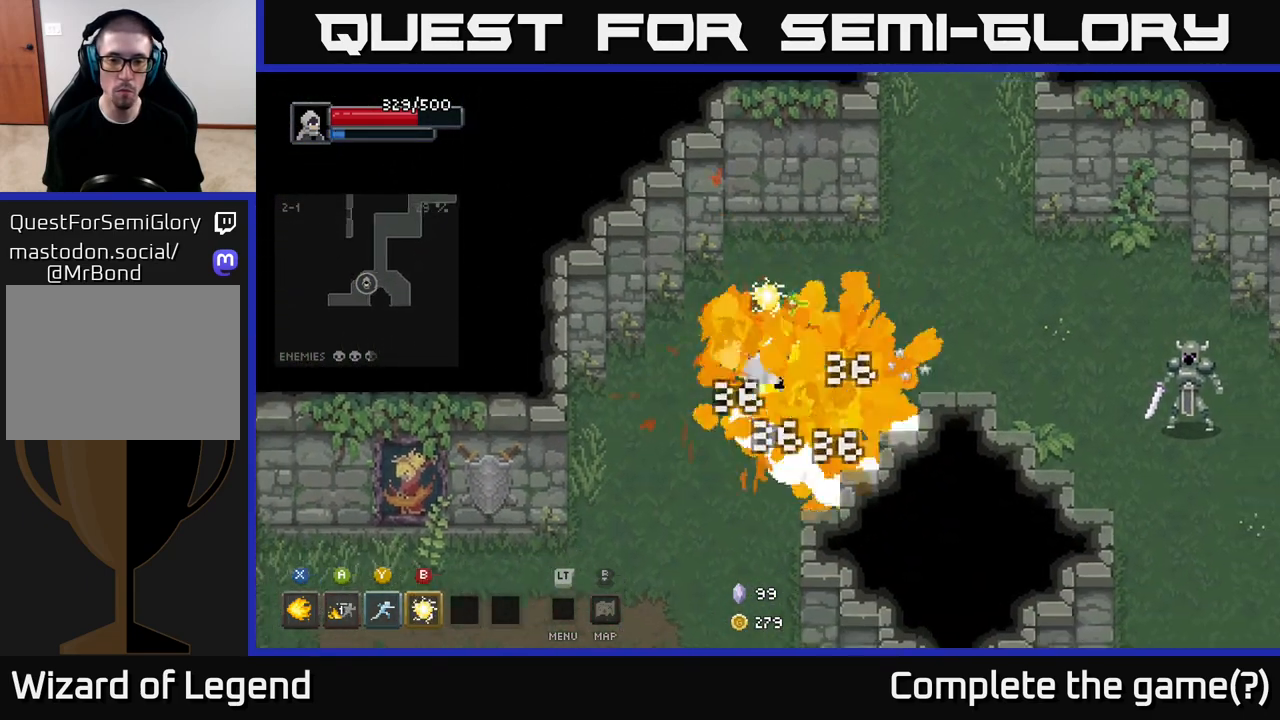
{"buttons": ["X"], "left_stick": "down-right", "right_stick": "center", "events": [[50, "X", "up"], [167, "left_stick", "left"], [433, "left_stick", "down-right"], [483, "X", "down"]]}
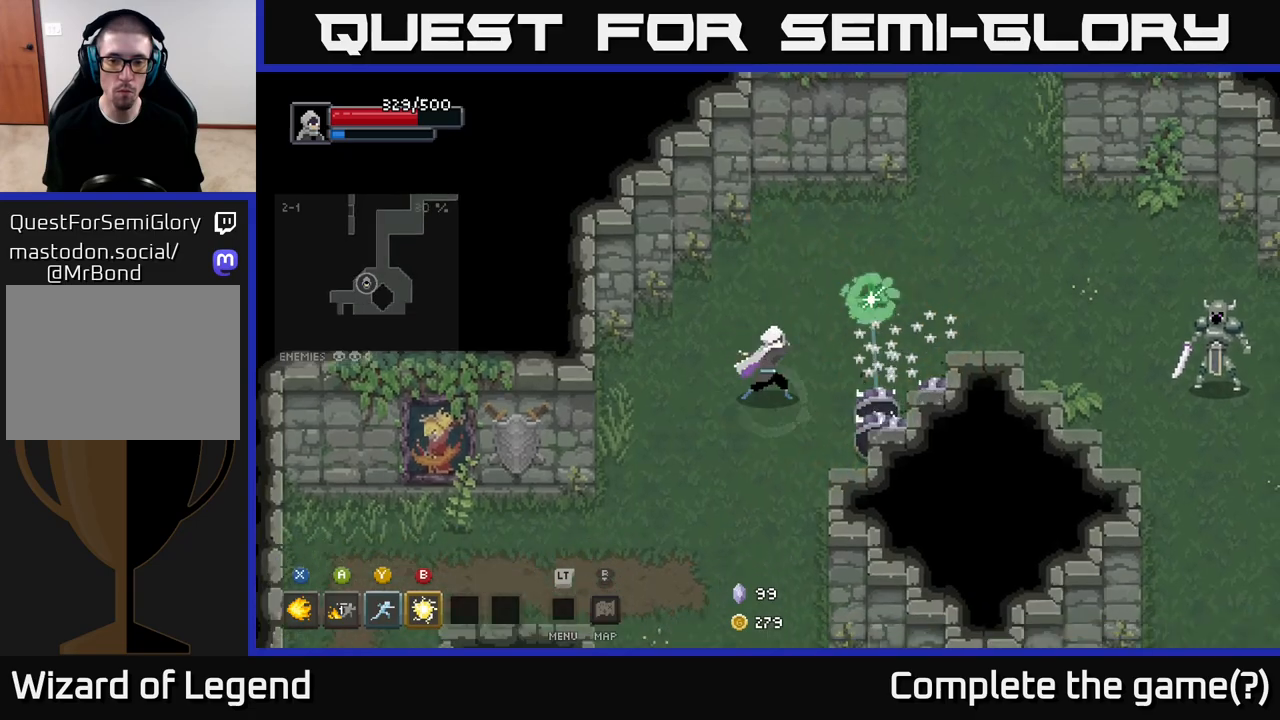
{"buttons": ["X"], "left_stick": "right", "right_stick": "center", "events": [[150, "left_stick", "right"]]}
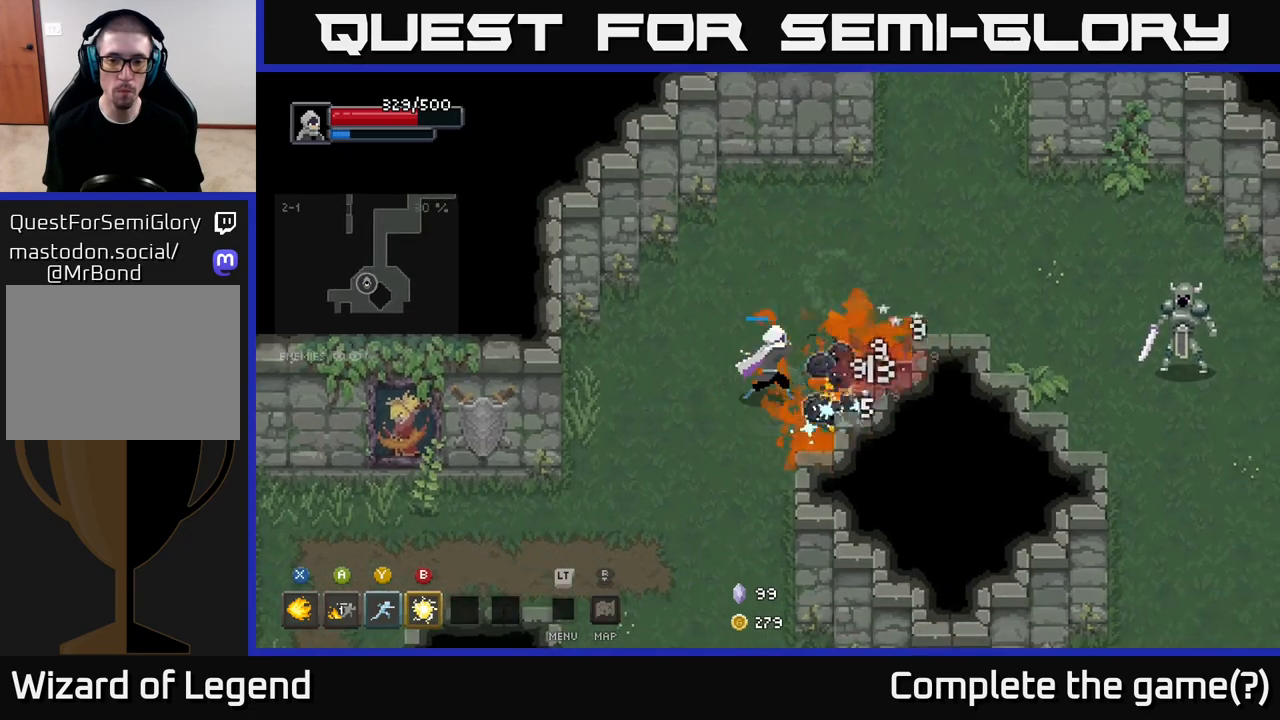
{"buttons": [], "left_stick": "up-right", "right_stick": "center", "events": [[217, "left_stick", "center"], [433, "X", "up"], [433, "left_stick", "up-right"]]}
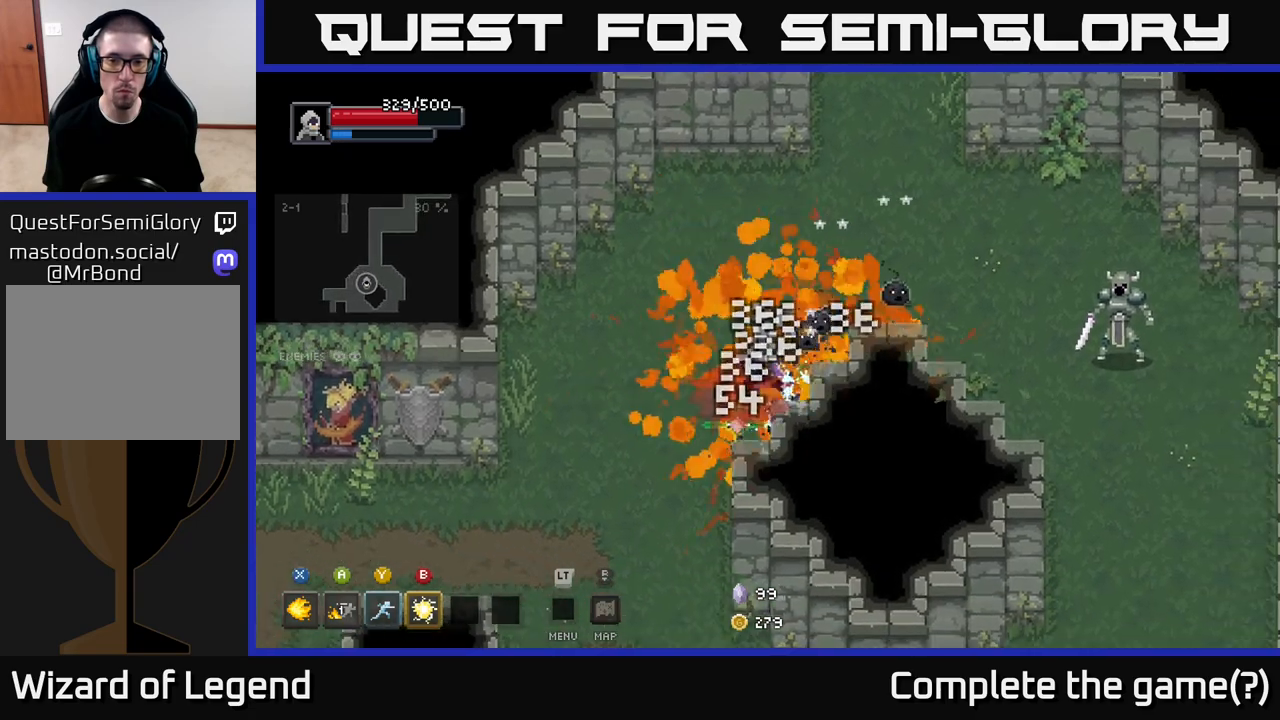
{"buttons": [], "left_stick": "right", "right_stick": "center", "events": [[267, "left_stick", "right"], [417, "Y", "down"], [483, "Y", "up"]]}
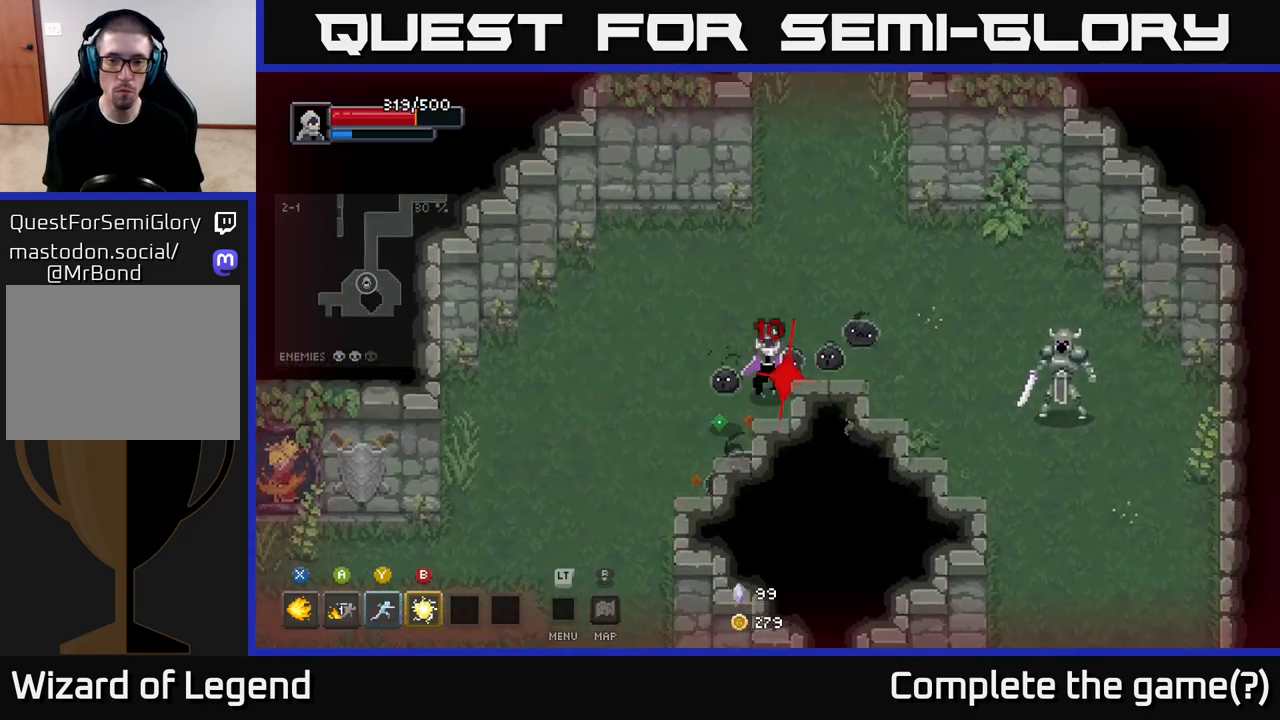
{"buttons": [], "left_stick": "right", "right_stick": "center", "events": [[250, "Y", "down"], [317, "Y", "up"]]}
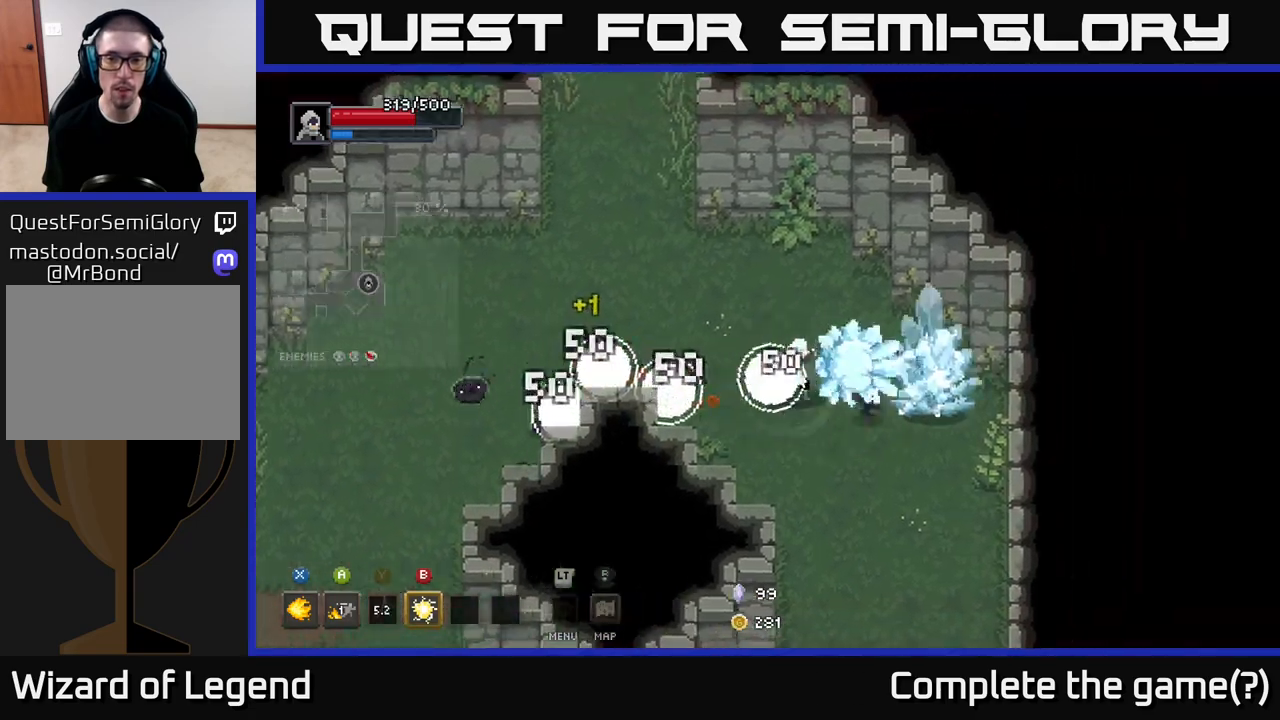
{"buttons": [], "left_stick": "right", "right_stick": "center", "events": [[250, "left_stick", "down-right"], [383, "B", "down"], [383, "left_stick", "right"], [450, "B", "up"]]}
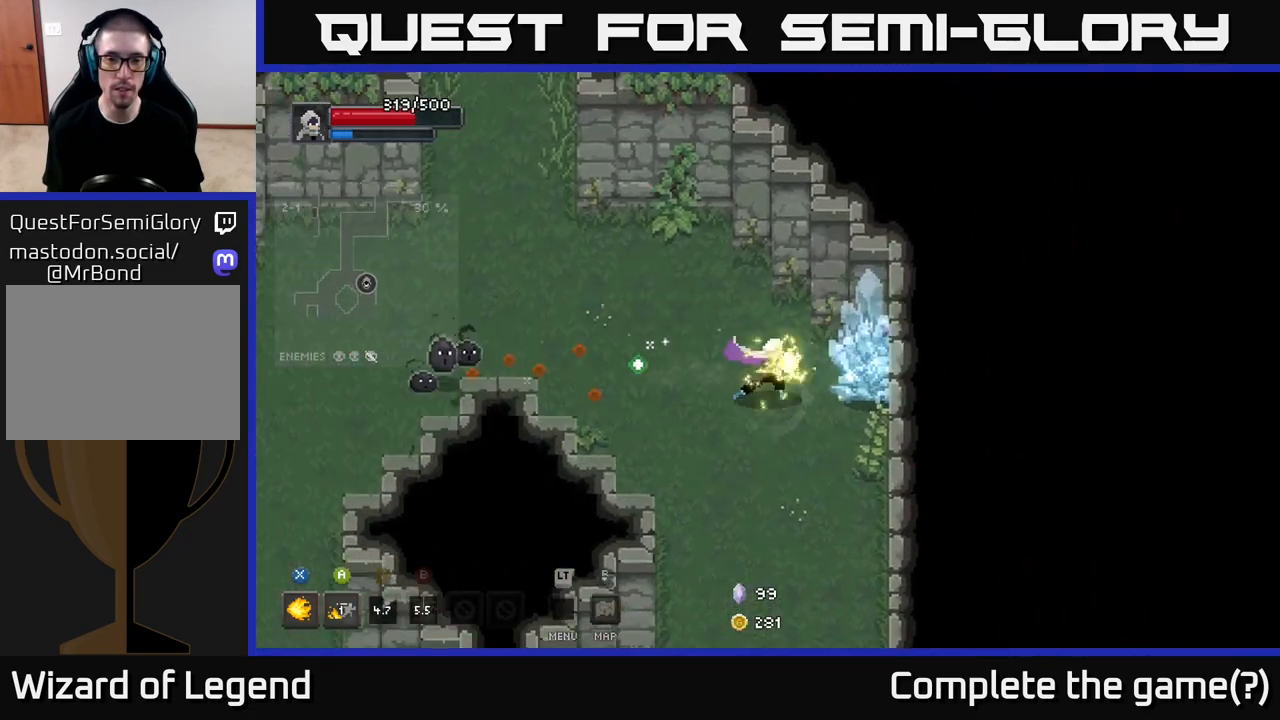
{"buttons": [], "left_stick": "left", "right_stick": "center", "events": [[333, "left_stick", "left"]]}
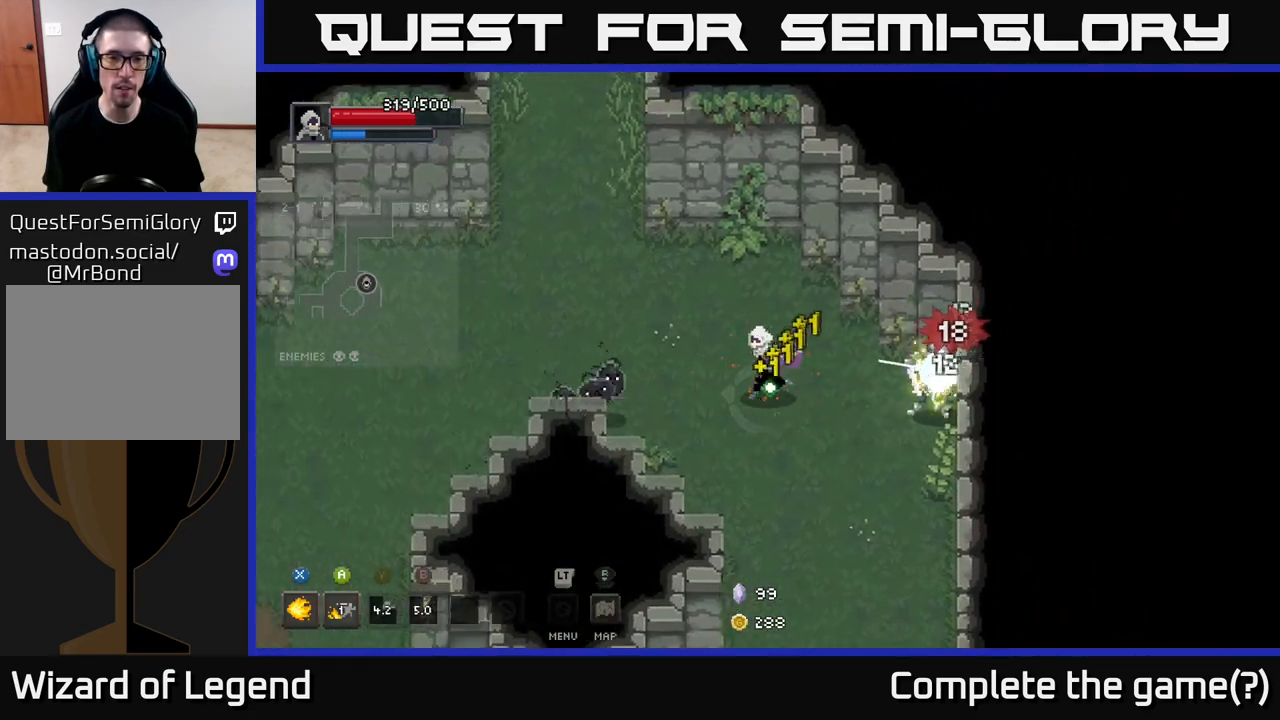
{"buttons": ["X"], "left_stick": "left", "right_stick": "center", "events": [[67, "X", "down"]]}
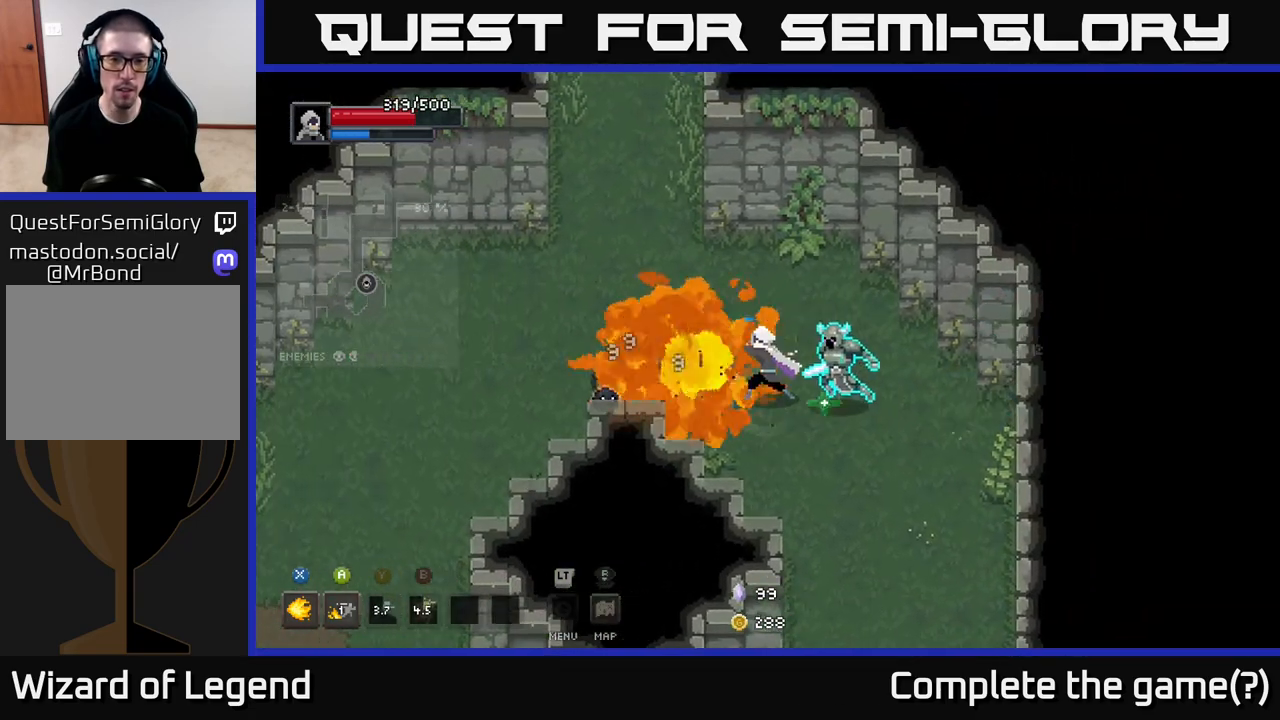
{"buttons": ["A"], "left_stick": "right", "right_stick": "center", "events": [[267, "left_stick", "right"], [433, "A", "down"], [467, "X", "up"]]}
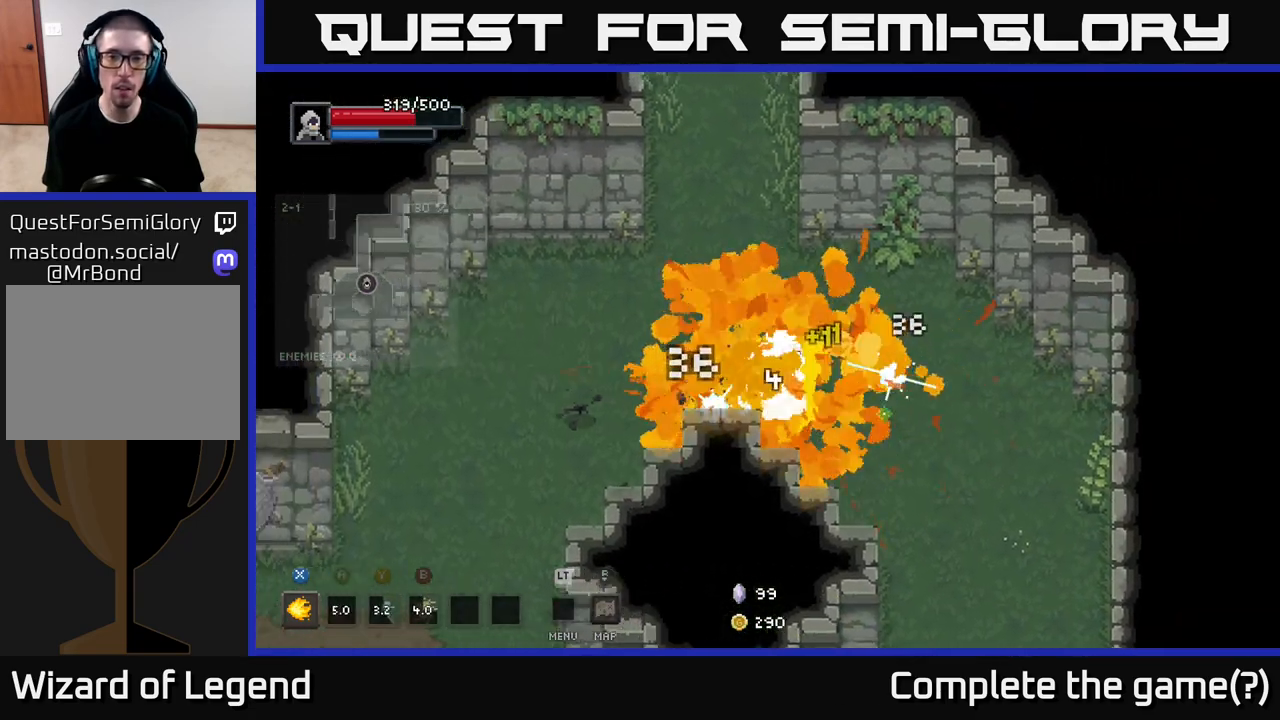
{"buttons": [], "left_stick": "left", "right_stick": "center", "events": [[83, "A", "up"], [283, "left_stick", "down-right"], [433, "left_stick", "left"]]}
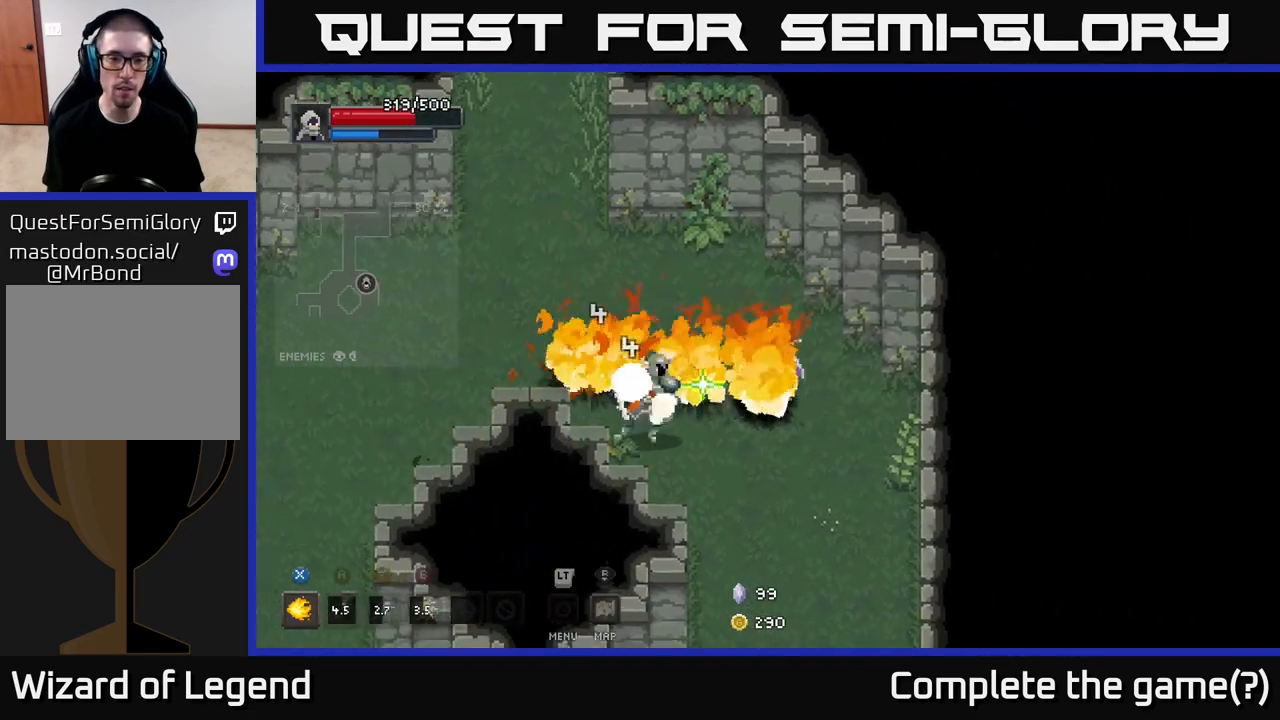
{"buttons": ["X"], "left_stick": "left", "right_stick": "center", "events": [[17, "X", "down"]]}
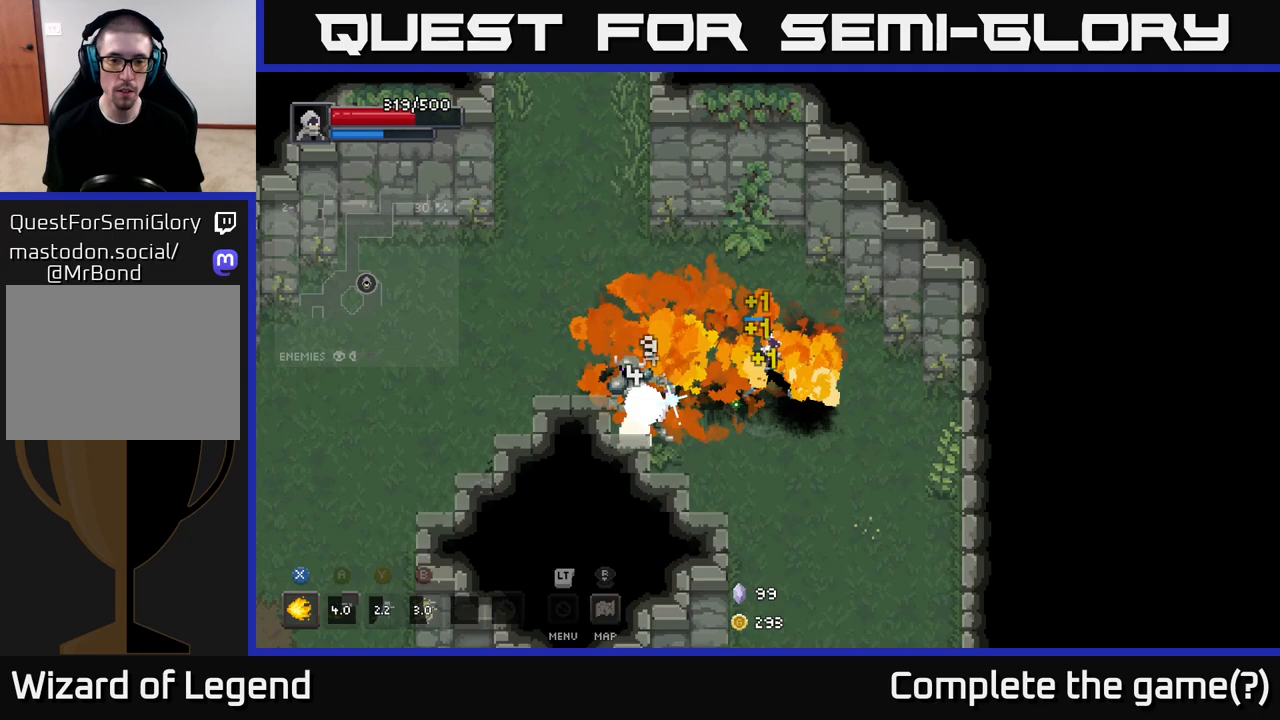
{"buttons": [], "left_stick": "center", "right_stick": "center", "events": [[417, "X", "up"], [417, "left_stick", "center"]]}
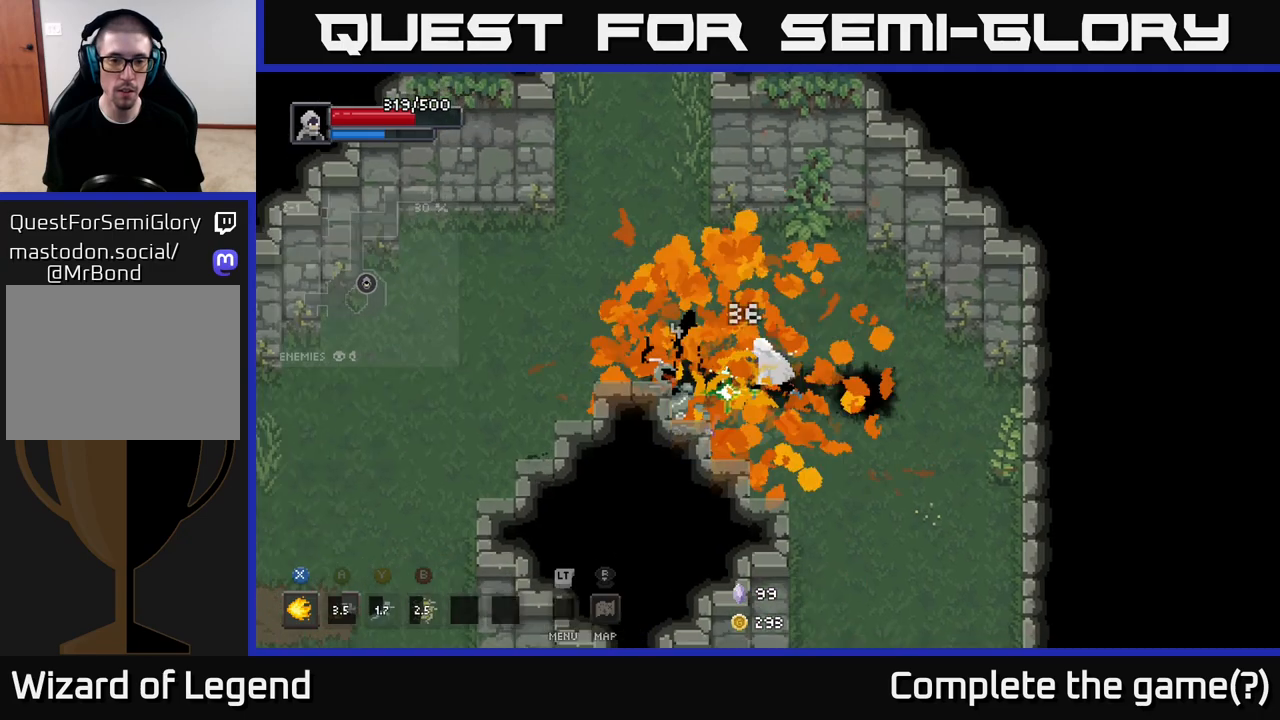
{"buttons": [], "left_stick": "left", "right_stick": "center", "events": [[33, "left_stick", "down"], [267, "left_stick", "left"]]}
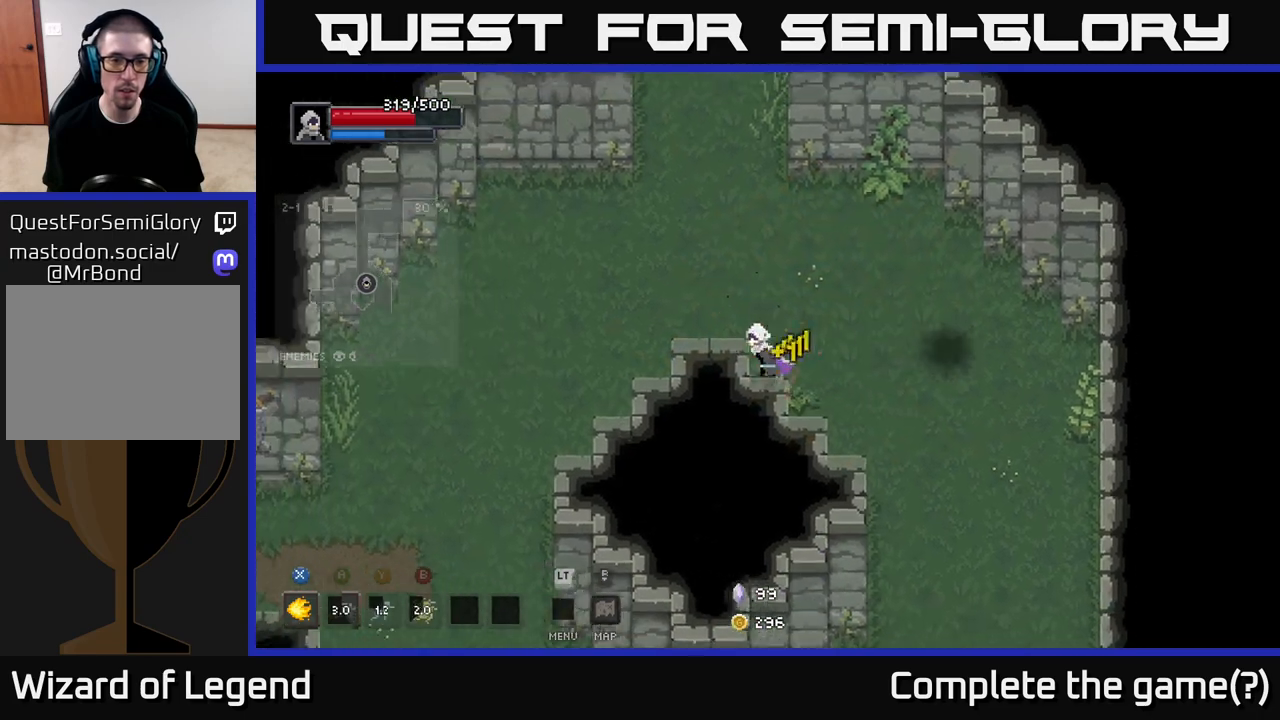
{"buttons": [], "left_stick": "left", "right_stick": "center", "events": [[117, "X", "down"], [183, "left_stick", "down-left"], [233, "X", "up"], [350, "X", "down"], [417, "left_stick", "left"], [467, "X", "up"]]}
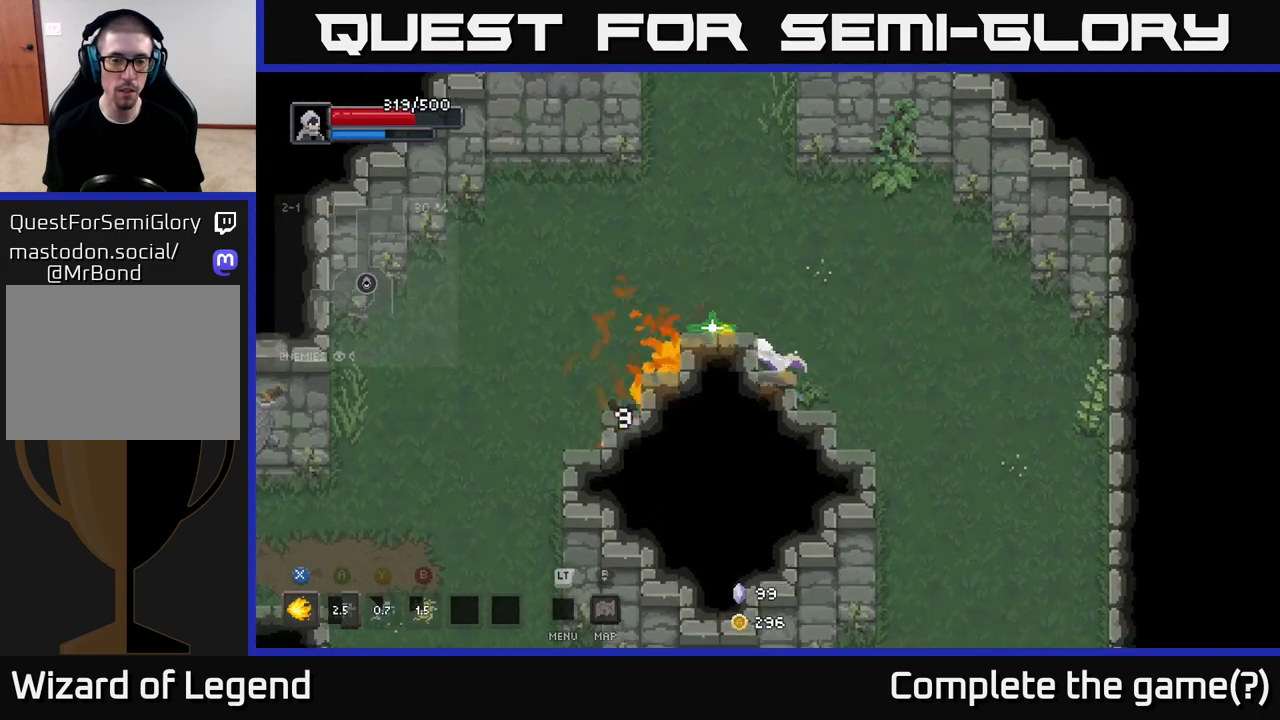
{"buttons": [], "left_stick": "down-left", "right_stick": "center", "events": [[33, "left_stick", "up-left"], [367, "left_stick", "left"], [467, "left_stick", "down-left"]]}
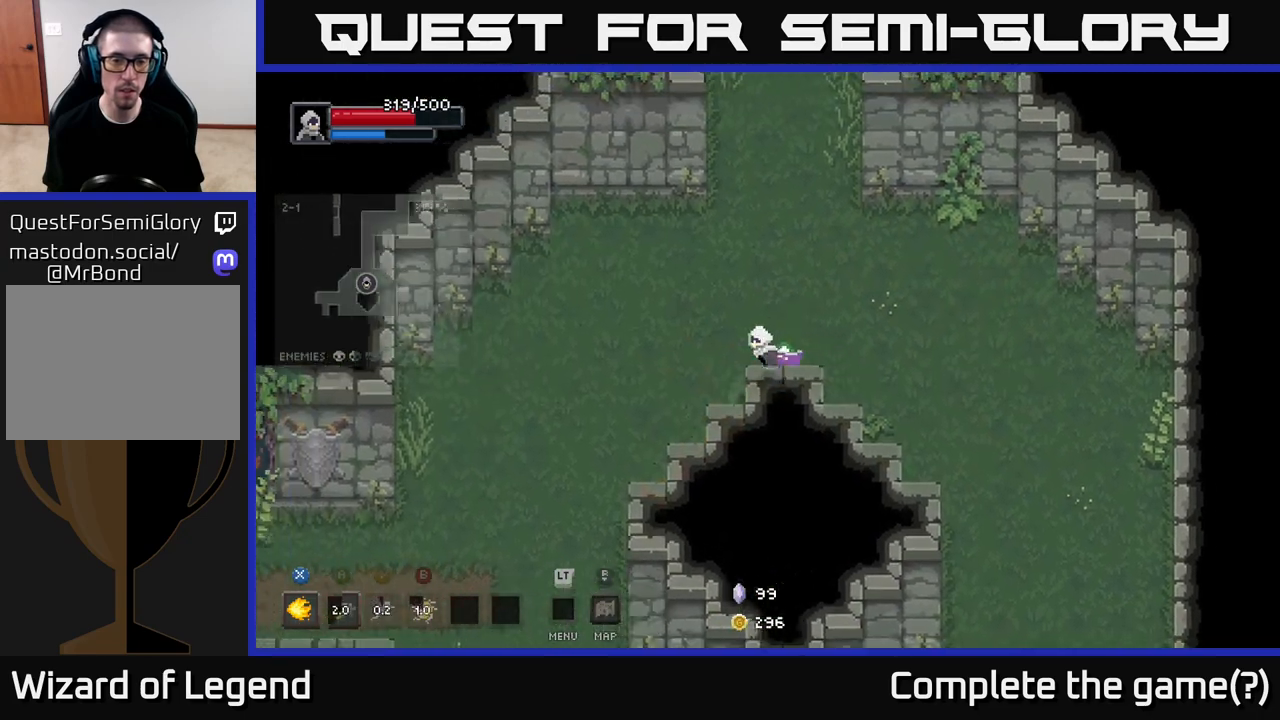
{"buttons": [], "left_stick": "down-left", "right_stick": "center", "events": []}
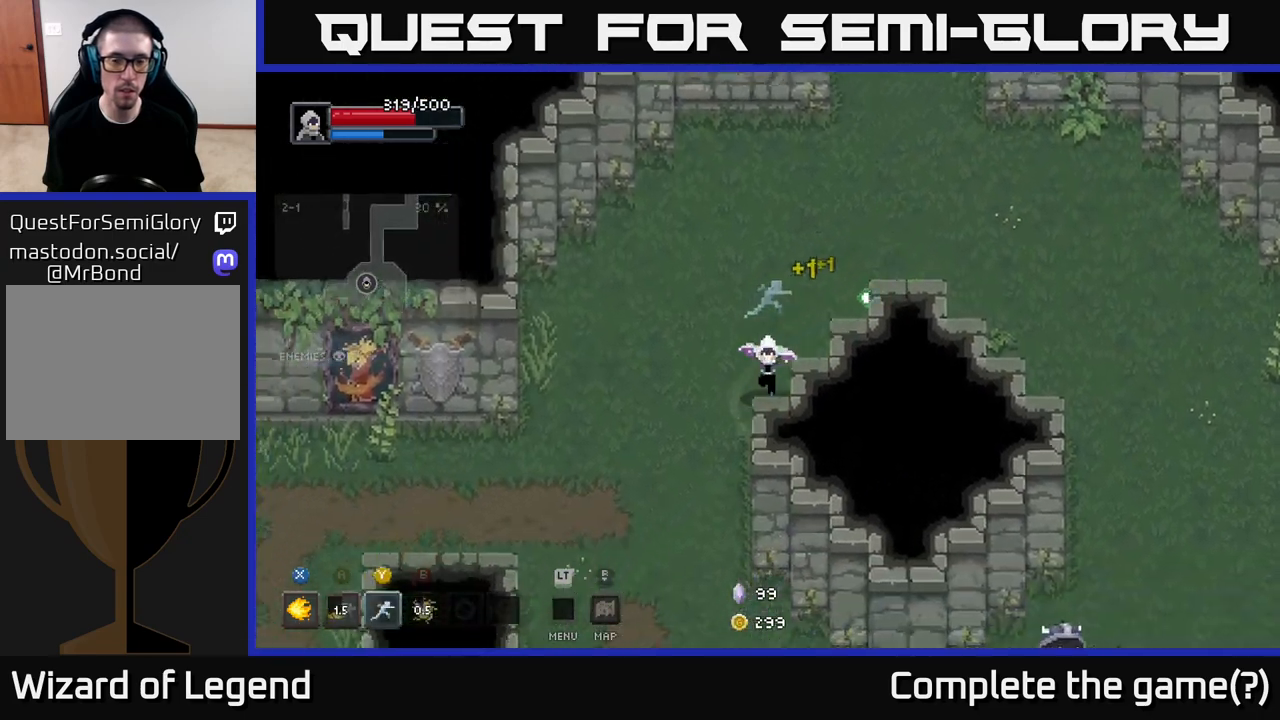
{"buttons": [], "left_stick": "down", "right_stick": "center", "events": [[483, "left_stick", "down"]]}
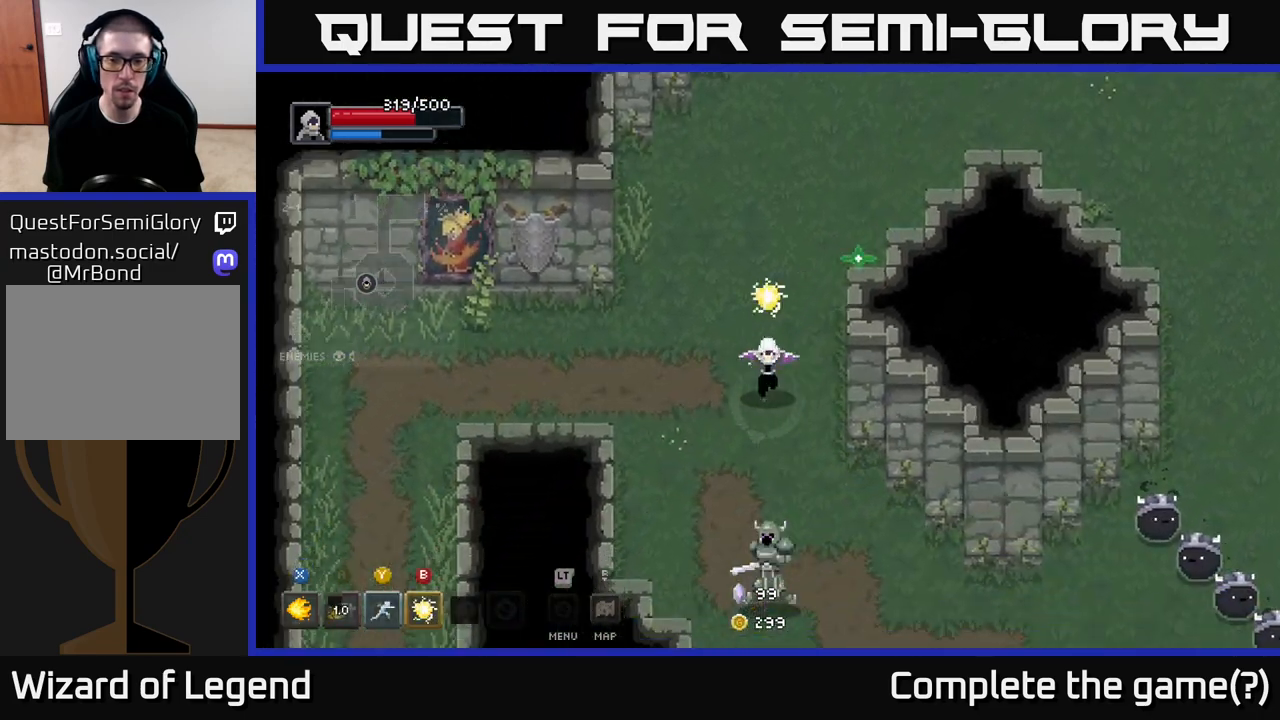
{"buttons": ["X"], "left_stick": "down", "right_stick": "center", "events": [[150, "X", "down"]]}
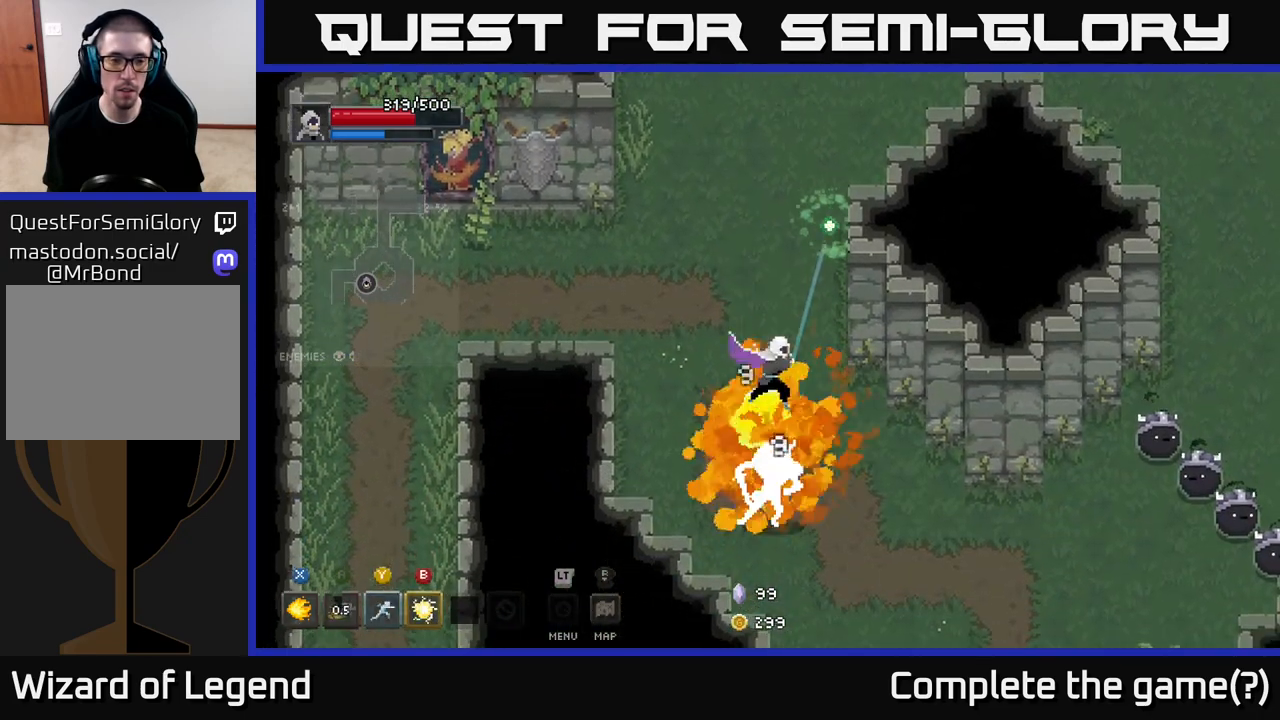
{"buttons": [], "left_stick": "down", "right_stick": "center", "events": [[183, "left_stick", "center"], [417, "X", "up"], [417, "left_stick", "down"]]}
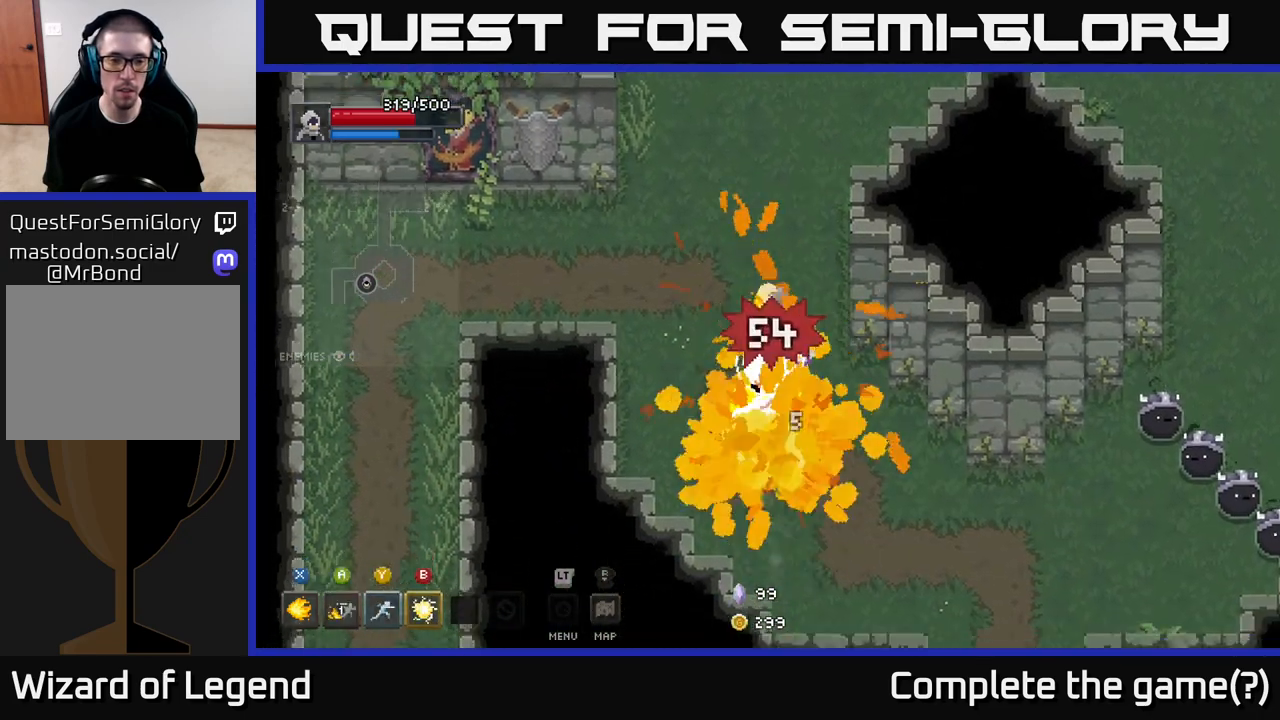
{"buttons": [], "left_stick": "down", "right_stick": "center", "events": [[50, "B", "down"], [150, "B", "up"]]}
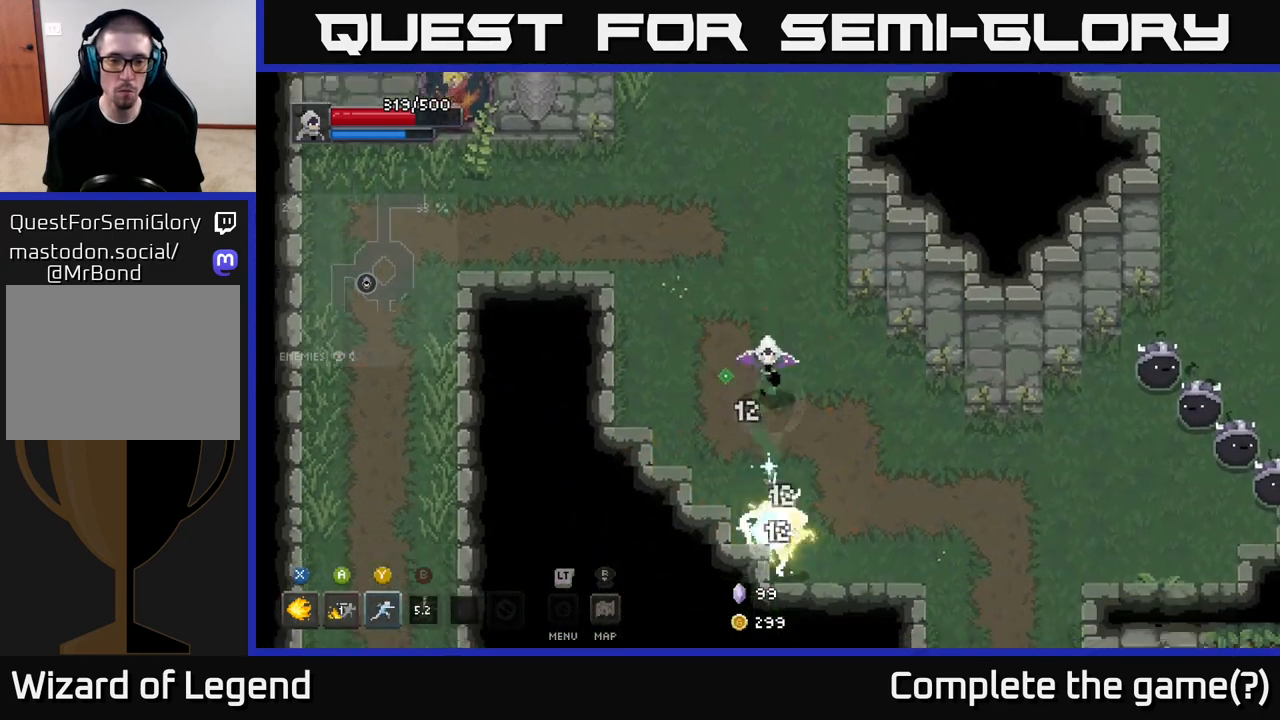
{"buttons": ["X"], "left_stick": "center", "right_stick": "center", "events": [[267, "X", "down"], [467, "left_stick", "center"]]}
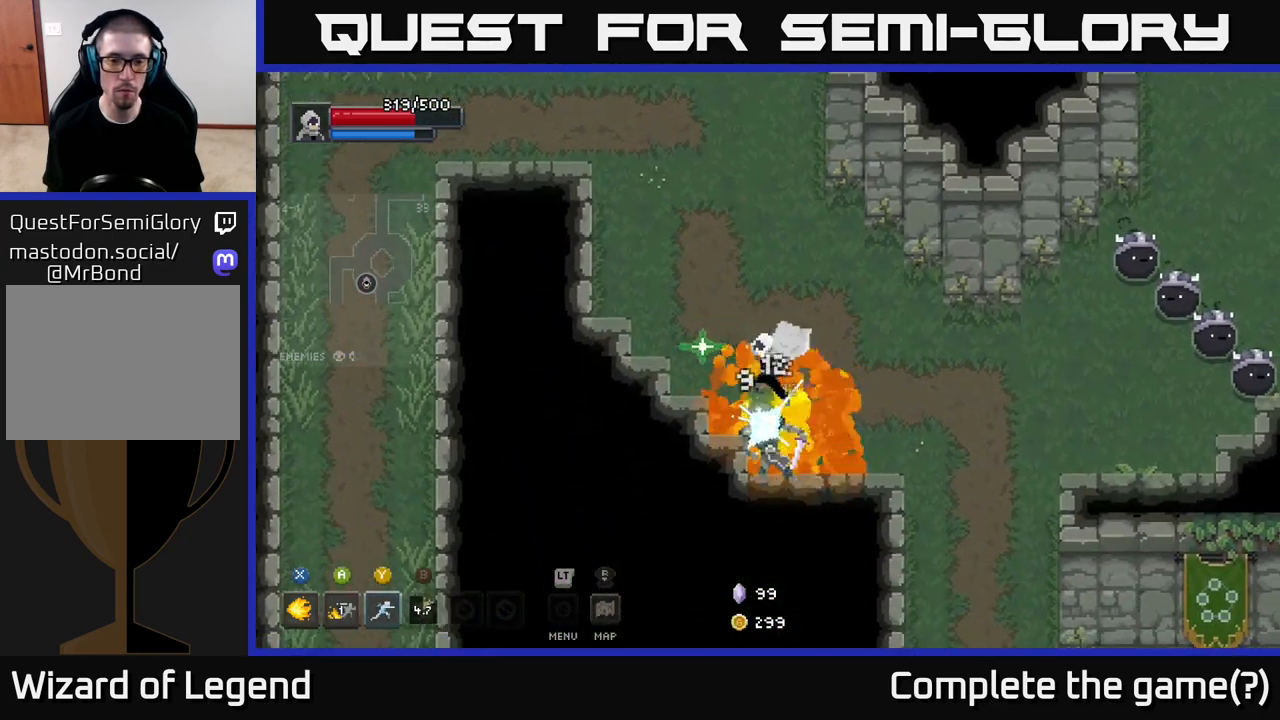
{"buttons": ["X"], "left_stick": "center", "right_stick": "center", "events": []}
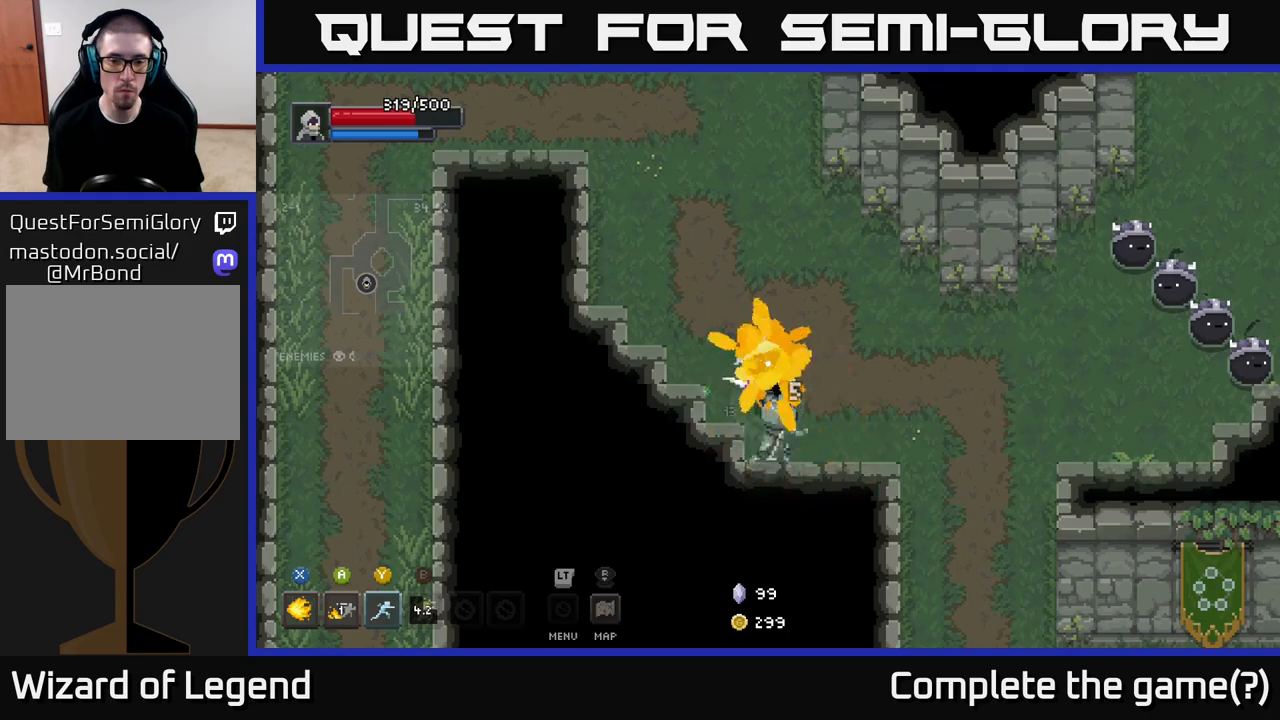
{"buttons": [], "left_stick": "right", "right_stick": "center", "events": [[250, "X", "up"], [300, "left_stick", "right"]]}
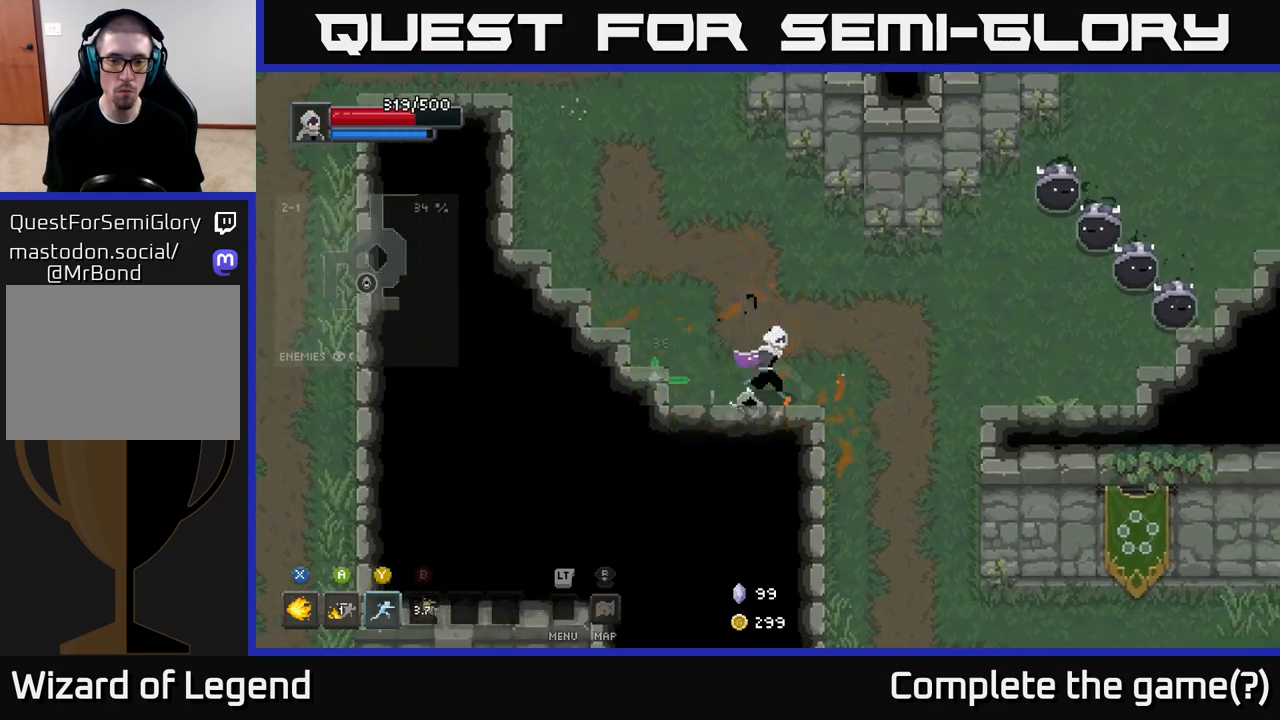
{"buttons": [], "left_stick": "right", "right_stick": "center", "events": [[217, "left_stick", "up-right"], [450, "left_stick", "right"]]}
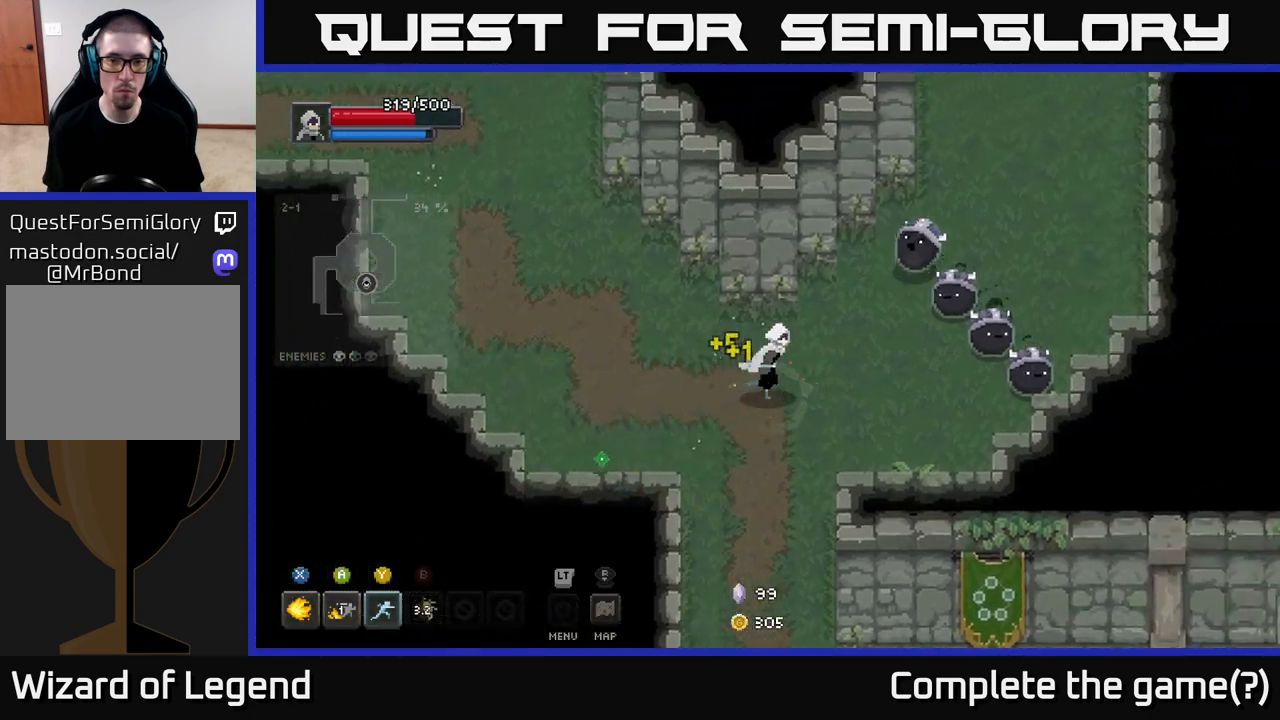
{"buttons": [], "left_stick": "right", "right_stick": "center", "events": [[233, "Y", "down"], [333, "Y", "up"]]}
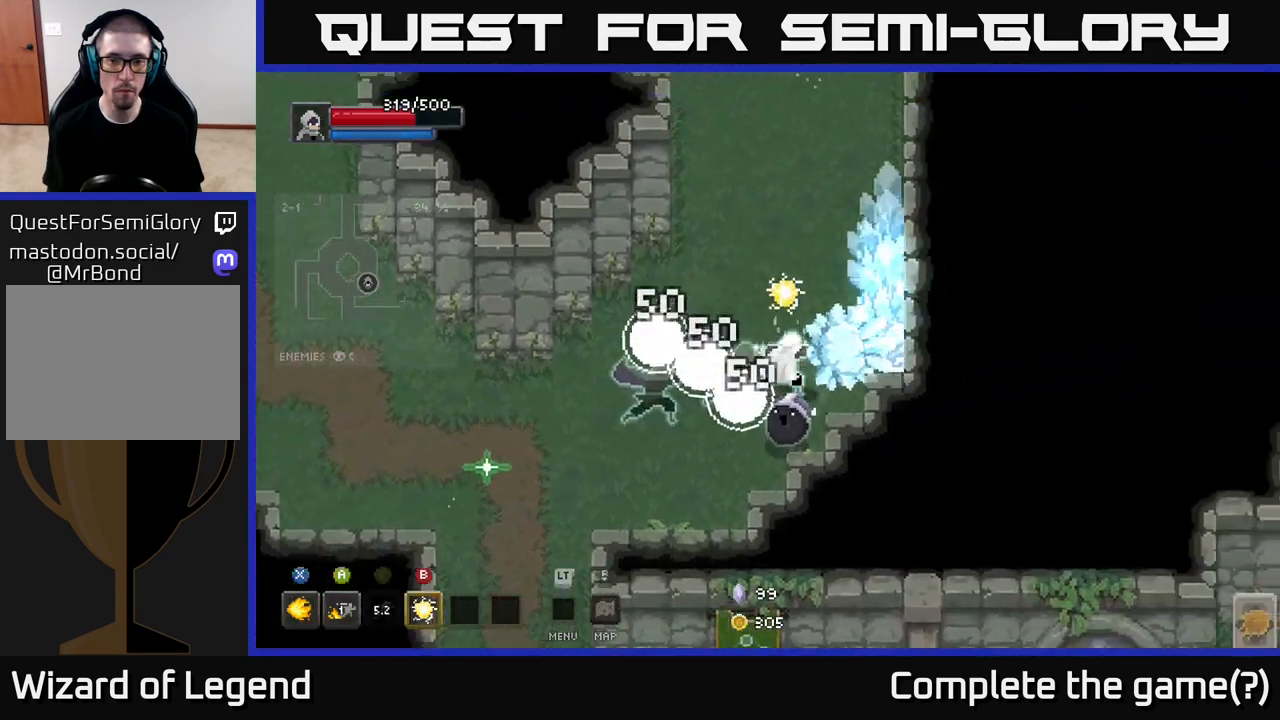
{"buttons": ["X"], "left_stick": "up", "right_stick": "center", "events": [[33, "left_stick", "center"], [167, "left_stick", "up"], [383, "X", "down"]]}
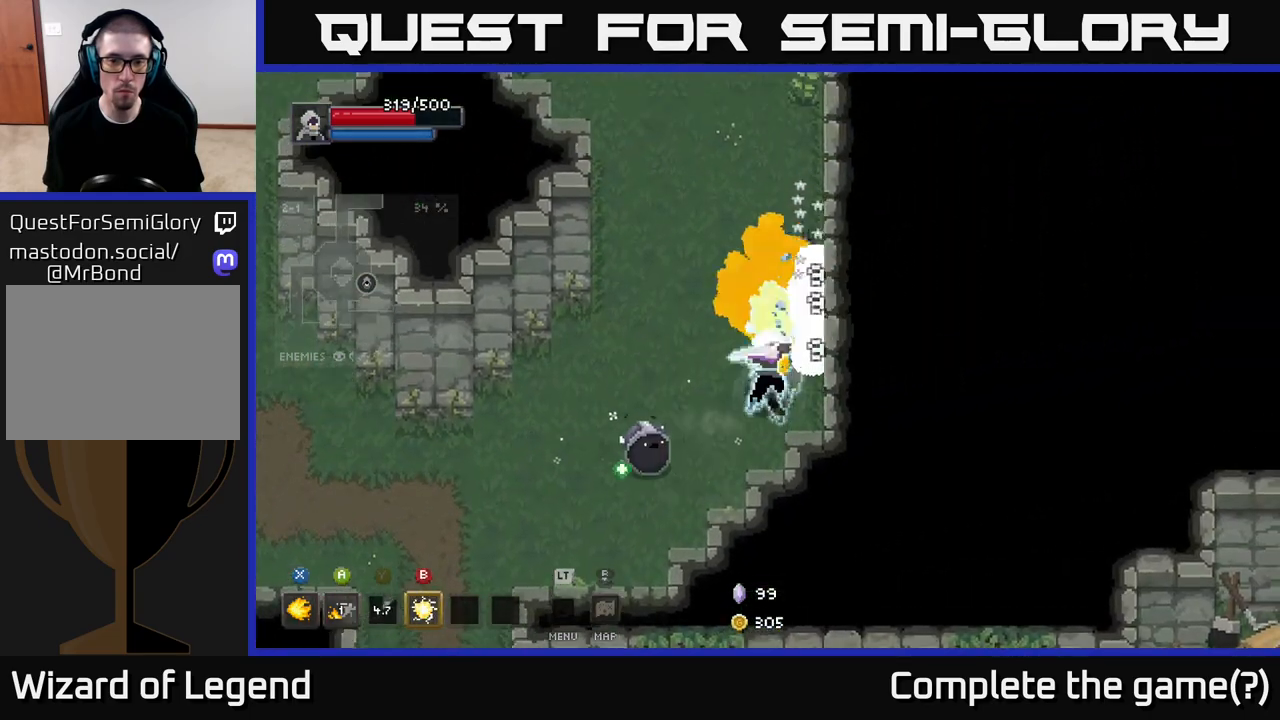
{"buttons": ["X"], "left_stick": "up", "right_stick": "center", "events": [[50, "X", "up"], [317, "X", "down"]]}